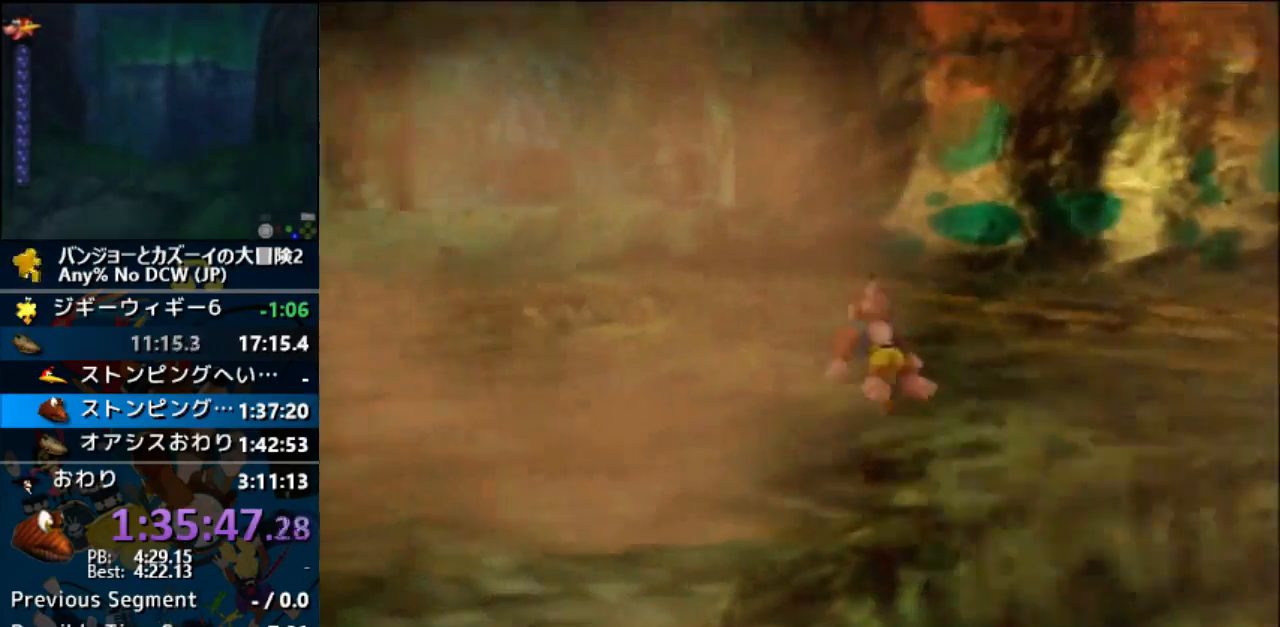
Gameplay with a controller (Nintendo layout); each line is a JSON object with the inputs held at the frame after it (dt_ms = milliseconds from this image to that frame). "events" lists button and stick changes between this image and that frame as [ms after this image, input, new state], when the widget could be followed in between. Not read: L1 L3 R3.
{"dt_ms": 500, "buttons": ["Z"], "left_stick": "up", "events": [[433, "A", "up"]]}
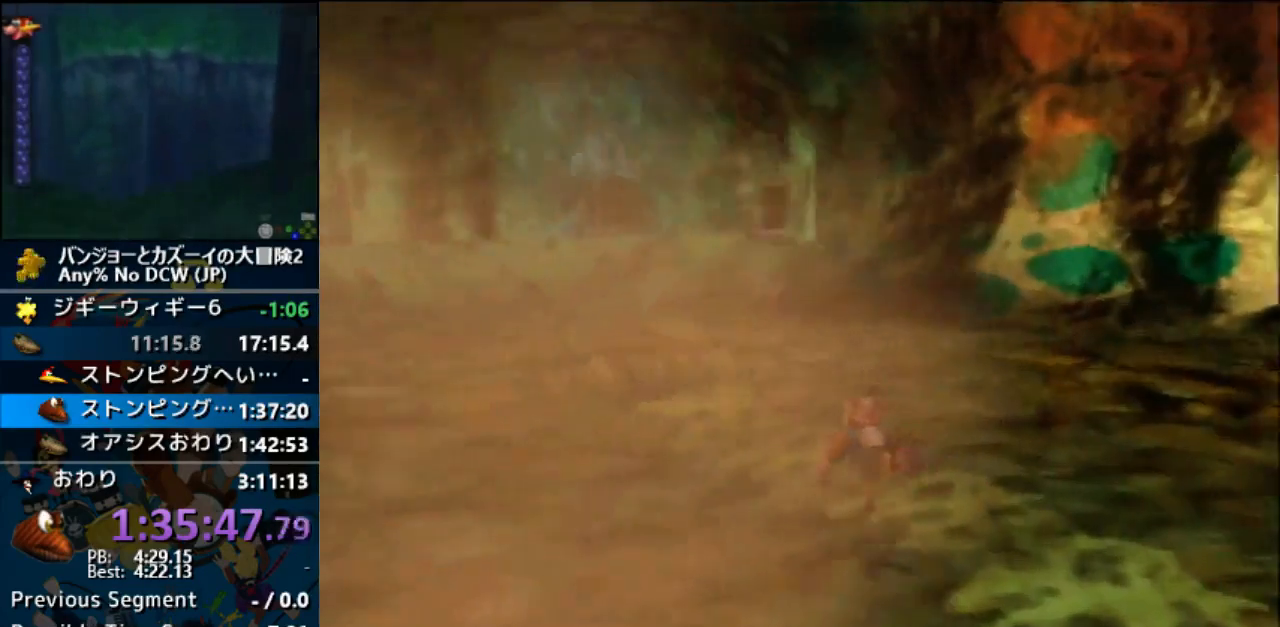
{"dt_ms": 500, "buttons": ["A", "Z"], "left_stick": "up", "events": [[367, "A", "down"]]}
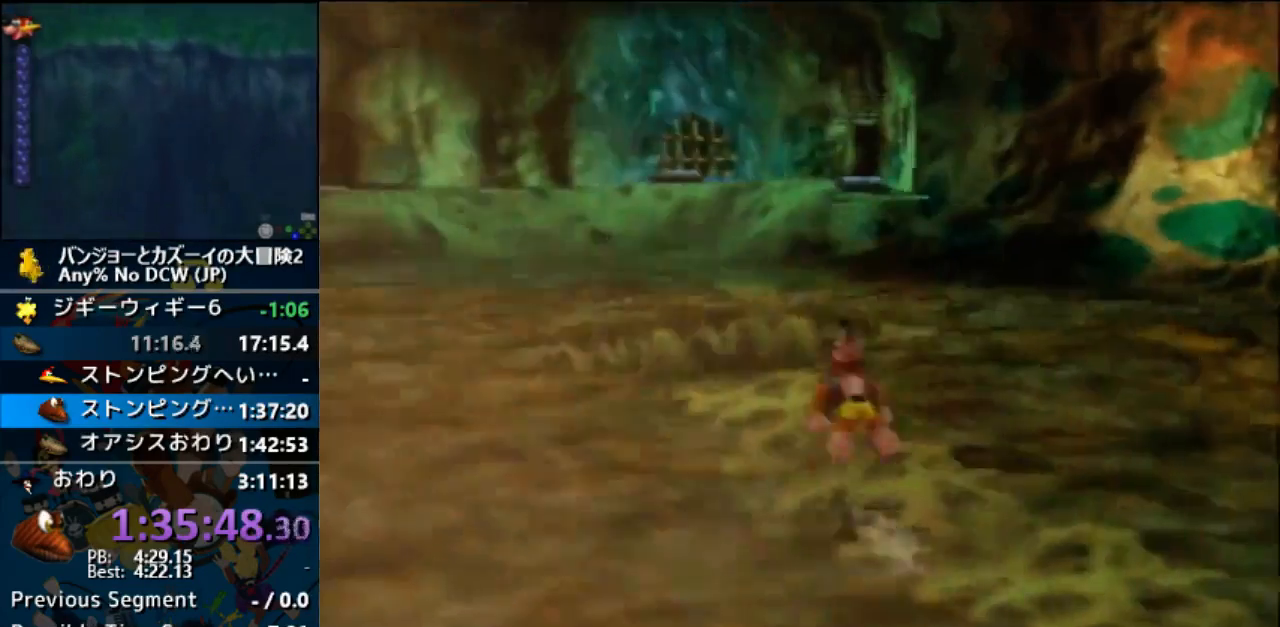
{"dt_ms": 500, "buttons": ["Z"], "left_stick": "up", "events": [[67, "A", "up"]]}
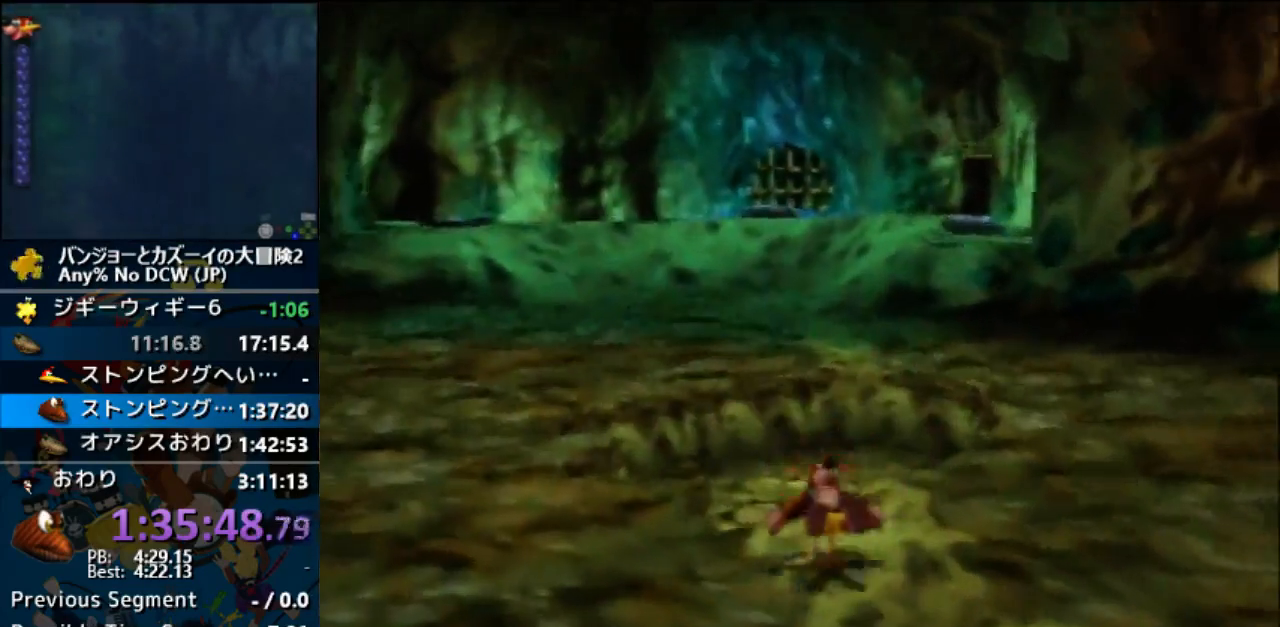
{"dt_ms": 500, "buttons": ["Z"], "left_stick": "up-right", "events": [[333, "left_stick", "up-right"]]}
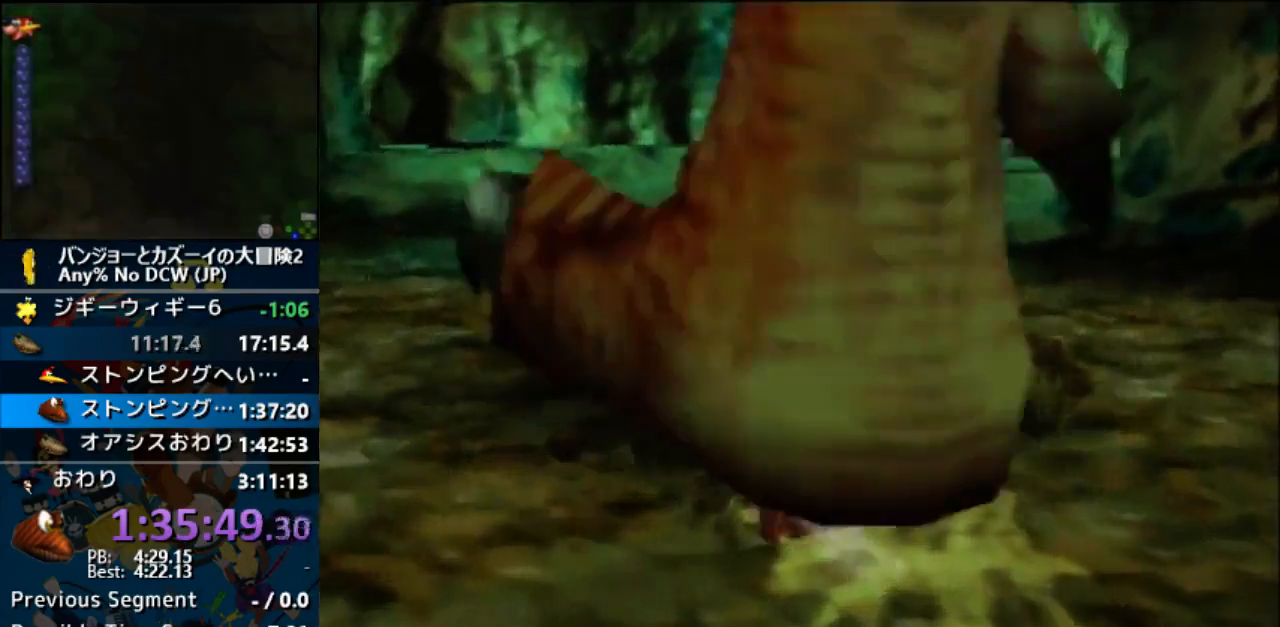
{"dt_ms": 500, "buttons": ["Z"], "left_stick": "up", "events": [[267, "left_stick", "up"]]}
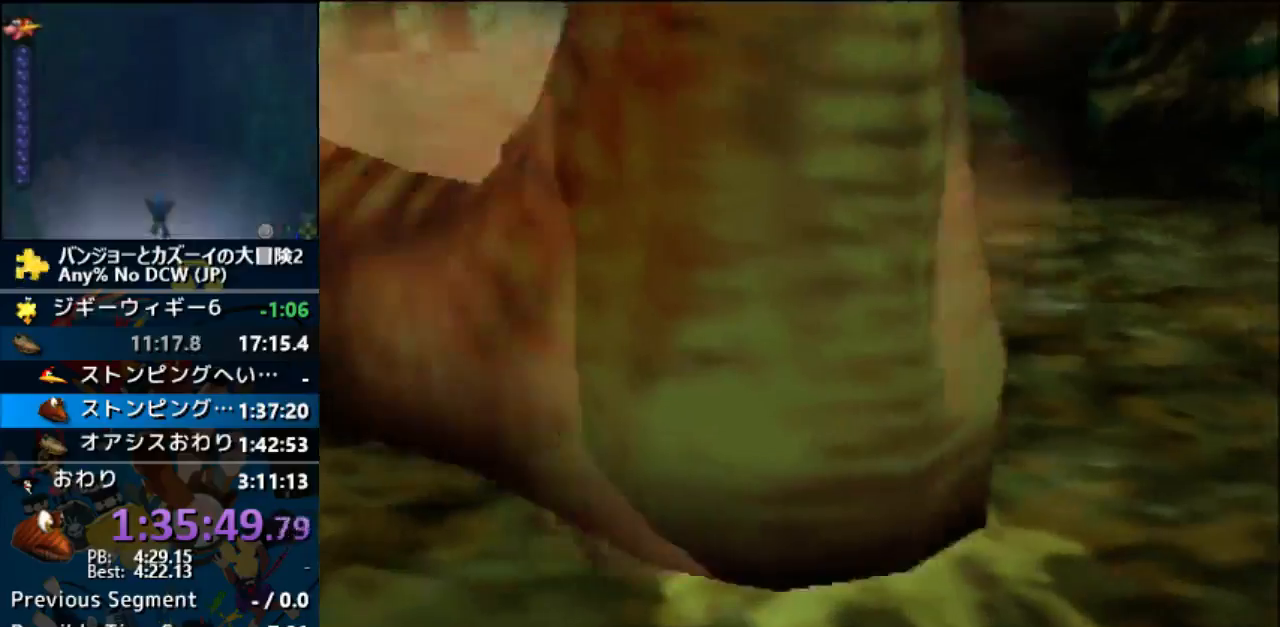
{"dt_ms": 500, "buttons": ["A", "Z"], "left_stick": "up", "events": [[33, "A", "down"]]}
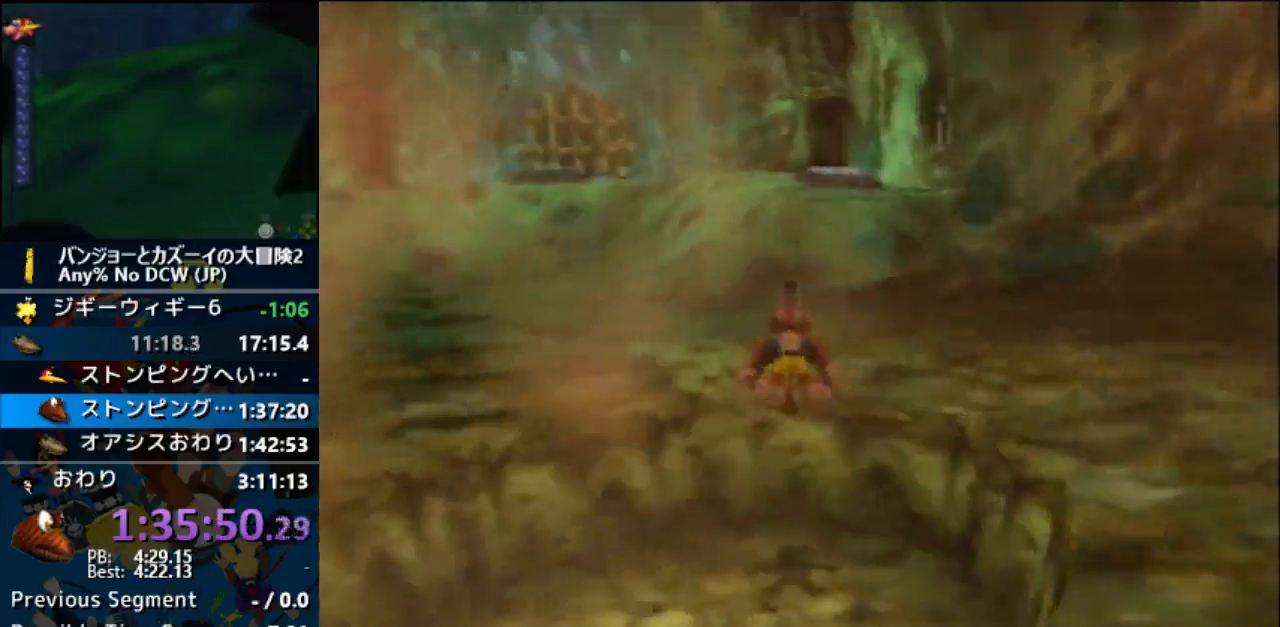
{"dt_ms": 500, "buttons": ["Z"], "left_stick": "up", "events": [[333, "A", "up"]]}
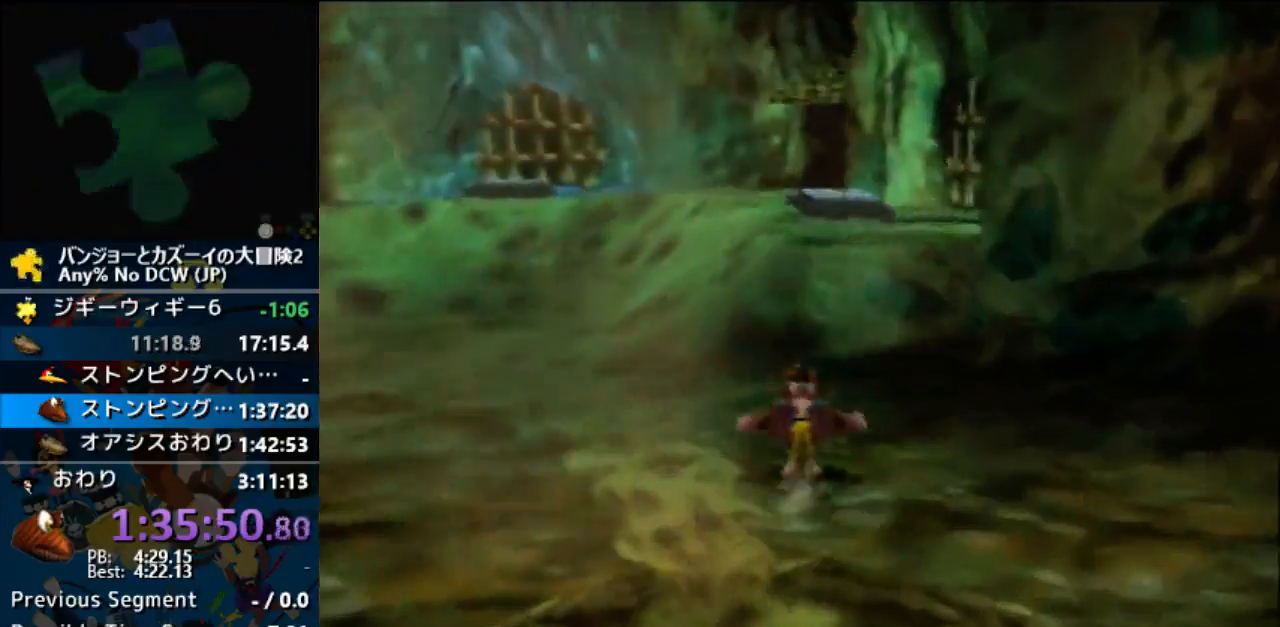
{"dt_ms": 500, "buttons": ["A", "Z"], "left_stick": "up"}
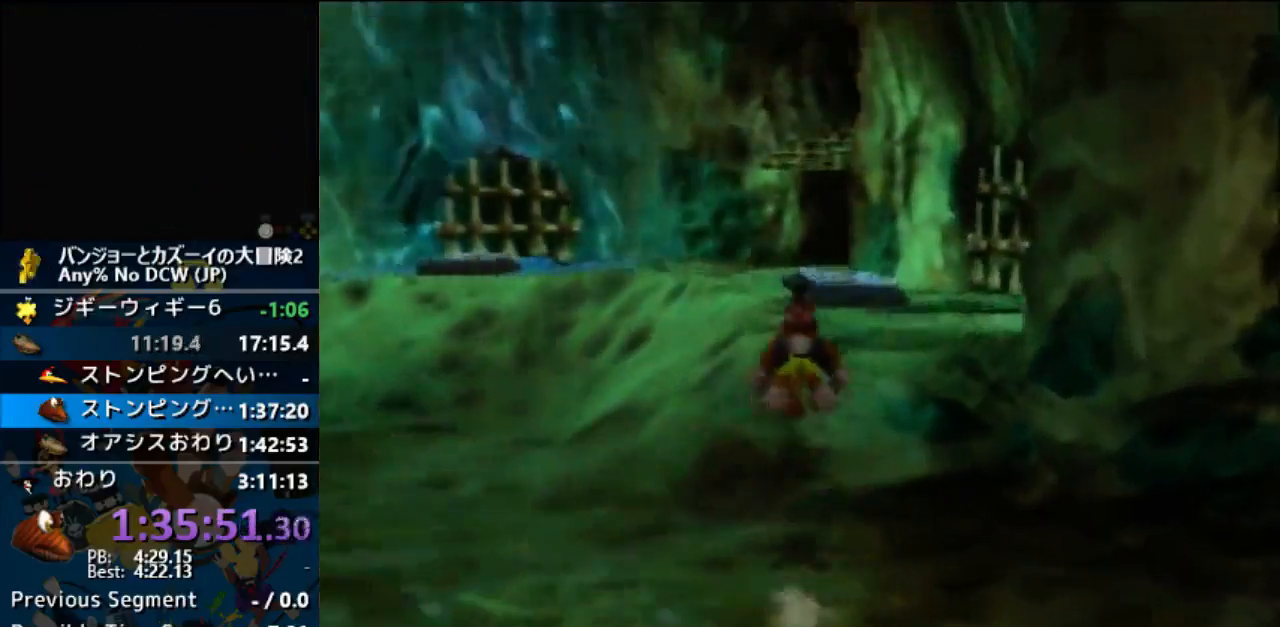
{"dt_ms": 500, "buttons": ["A", "Z"], "left_stick": "up", "events": []}
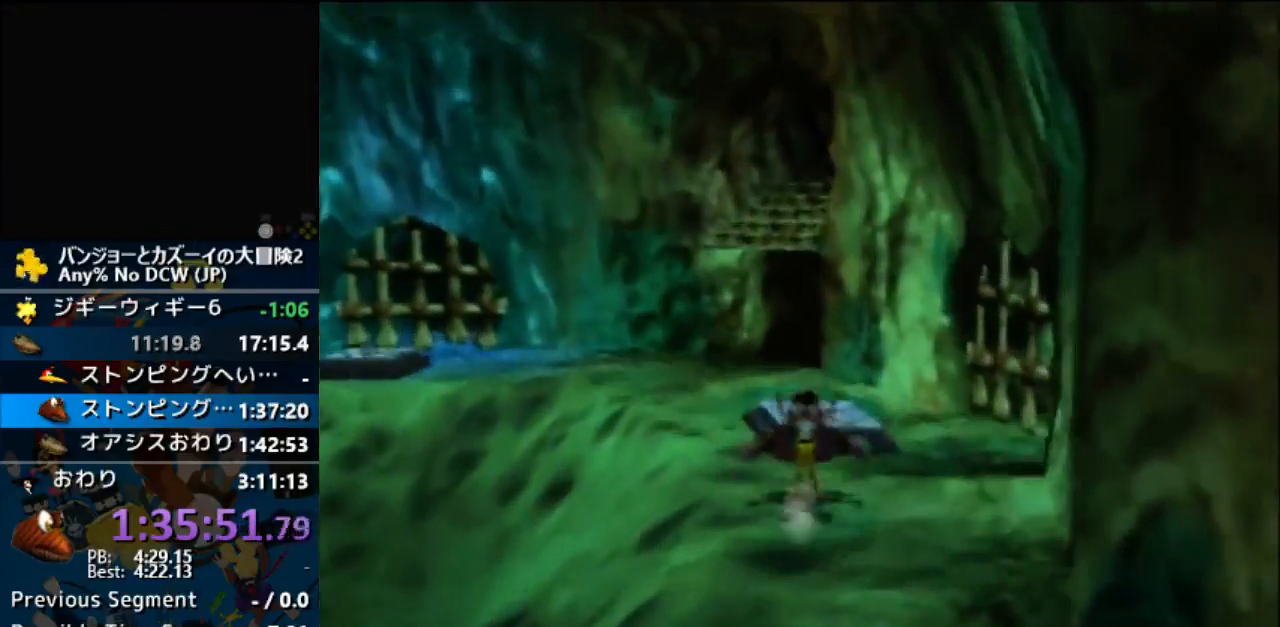
{"dt_ms": 500, "buttons": ["Z"], "left_stick": "up", "events": [[133, "A", "up"]]}
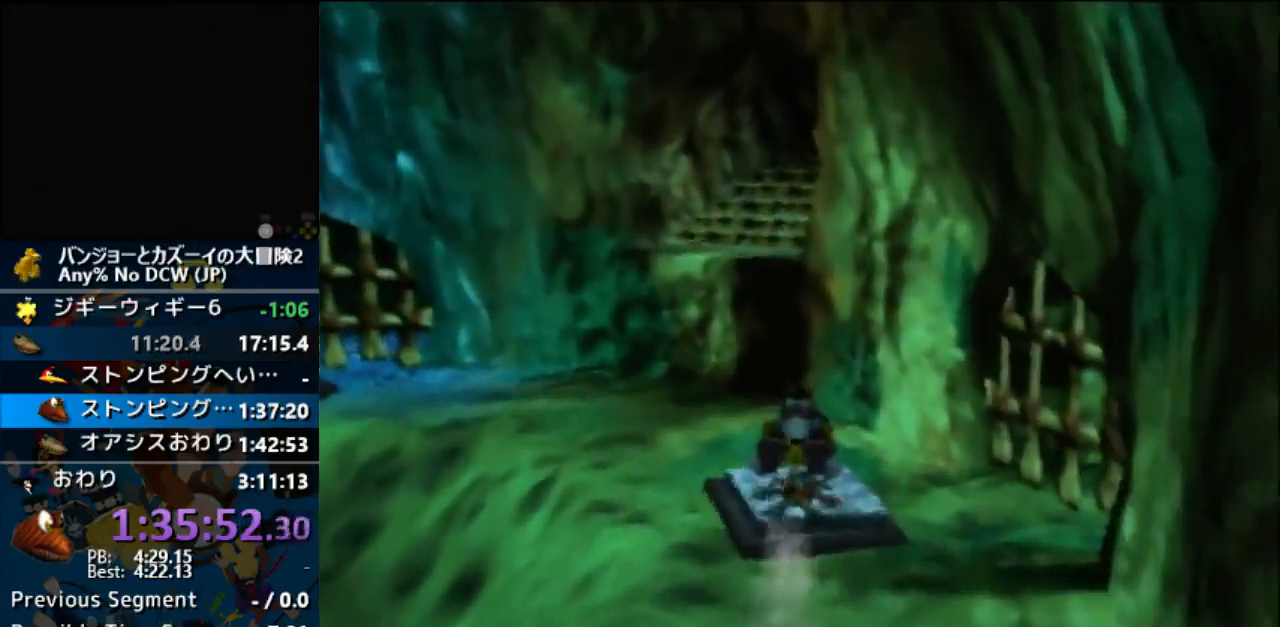
{"dt_ms": 500, "buttons": ["Z"], "left_stick": "center", "events": [[200, "left_stick", "center"]]}
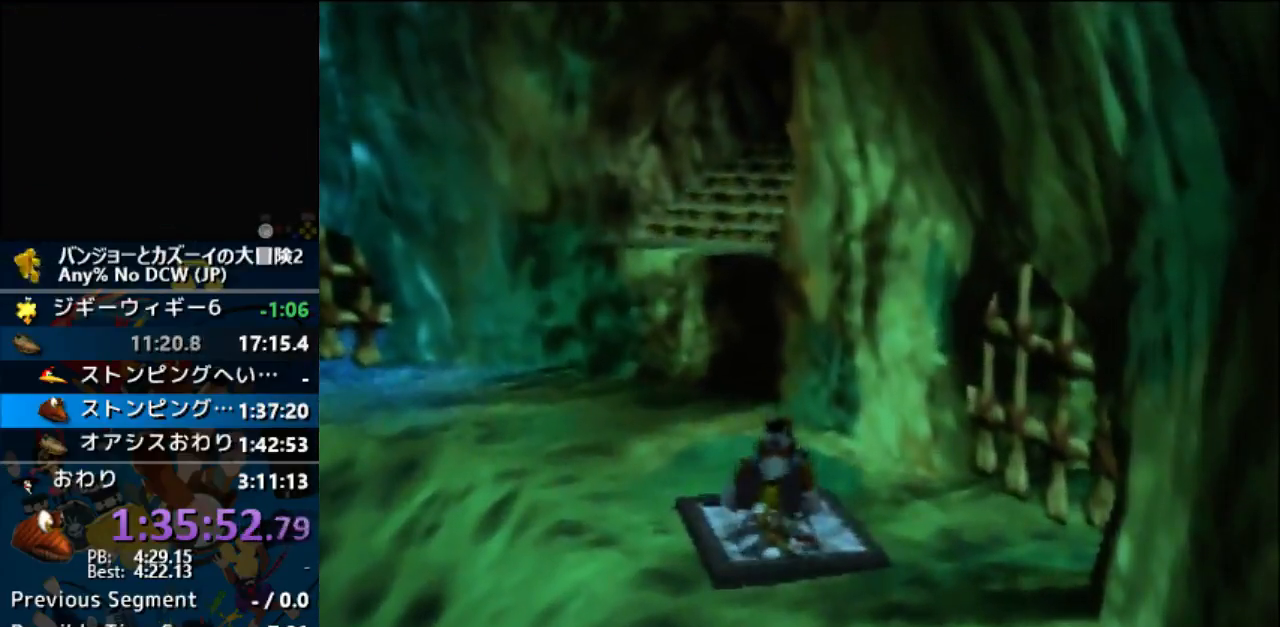
{"dt_ms": 500, "buttons": ["Z"], "left_stick": "center", "events": []}
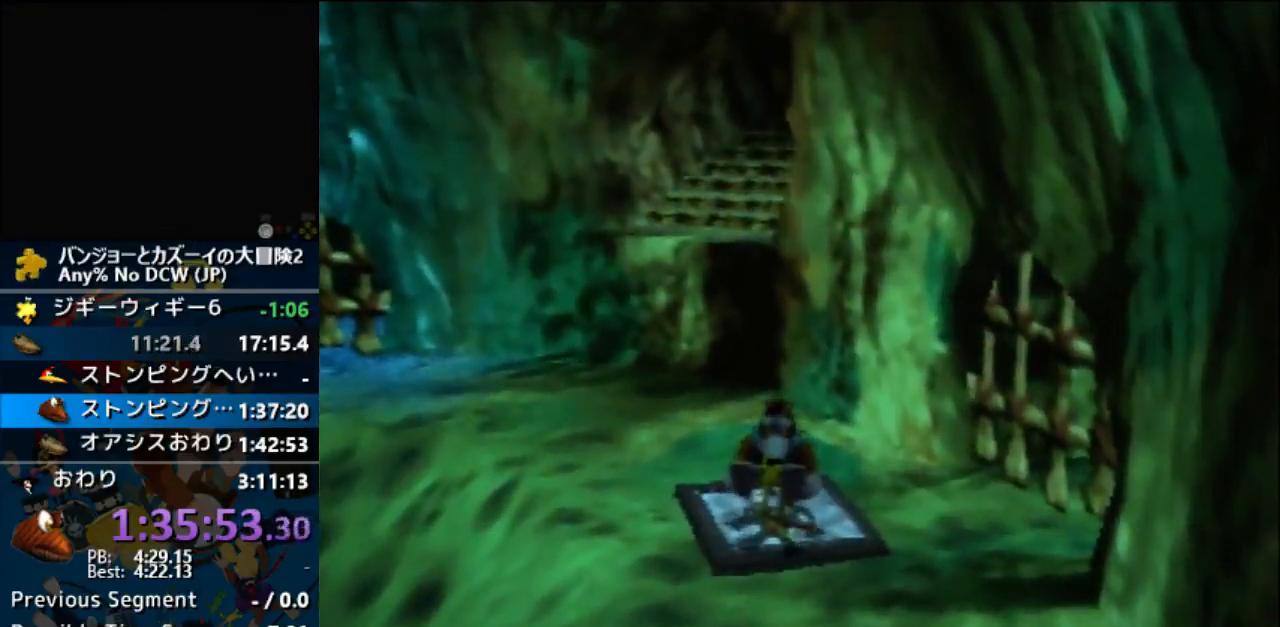
{"dt_ms": 500, "buttons": ["Z"], "left_stick": "center", "events": []}
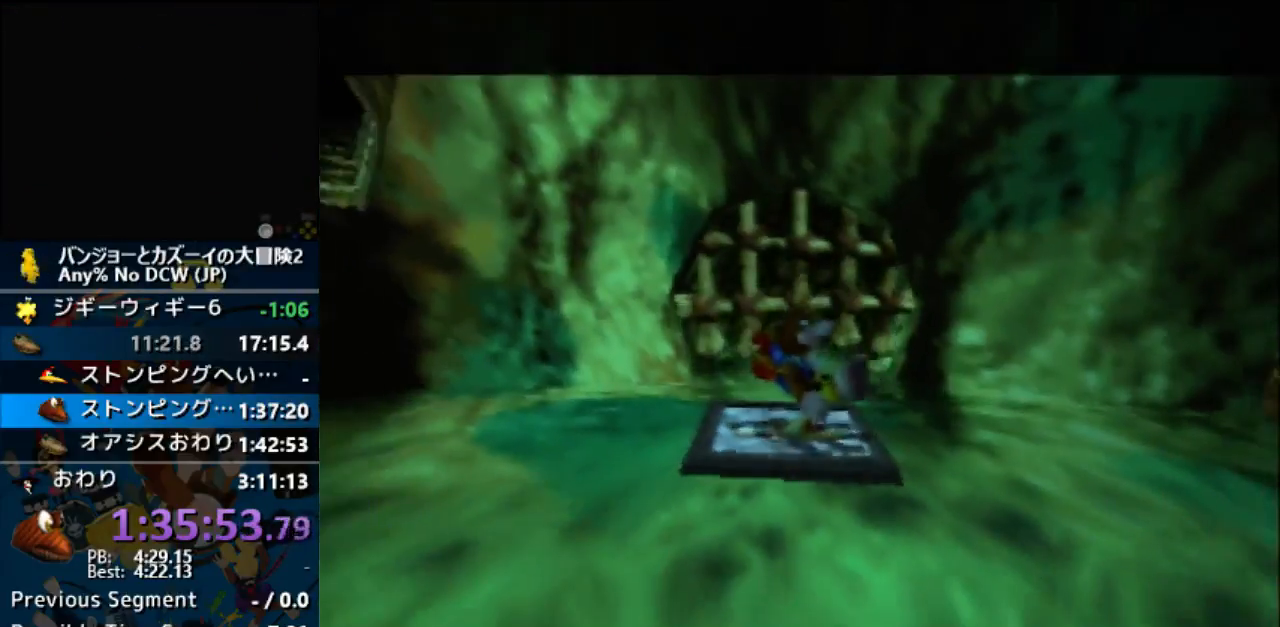
{"dt_ms": 500, "buttons": ["Z"], "left_stick": "center", "events": []}
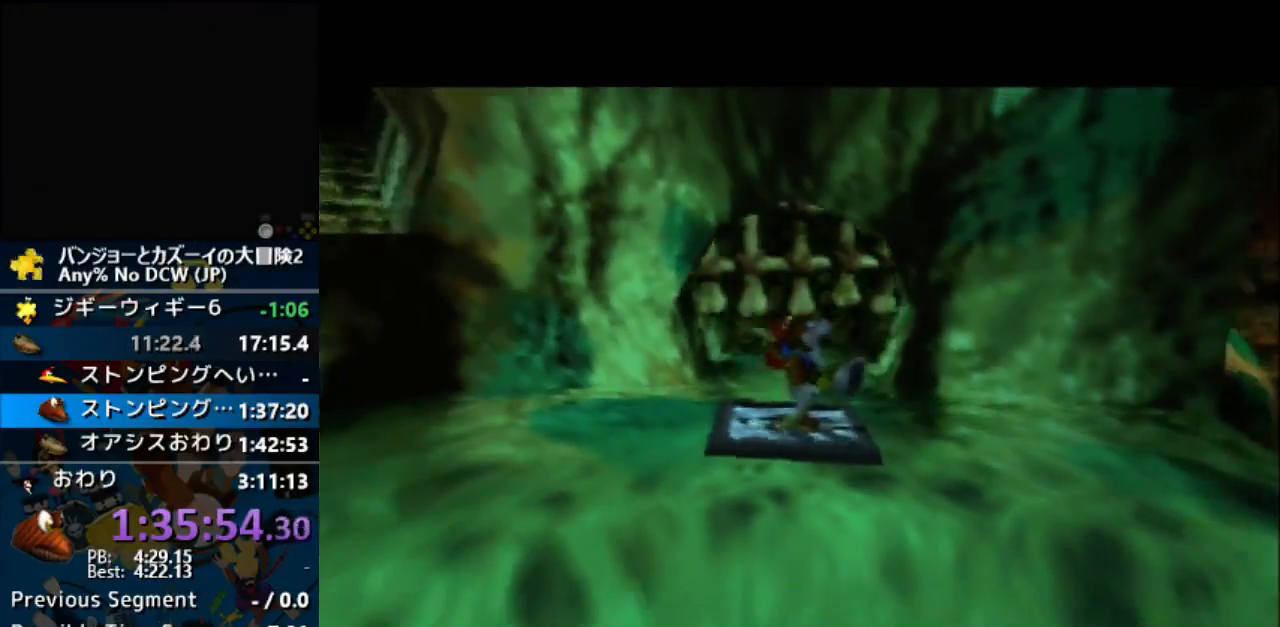
{"dt_ms": 500, "buttons": ["Z"], "left_stick": "center", "events": []}
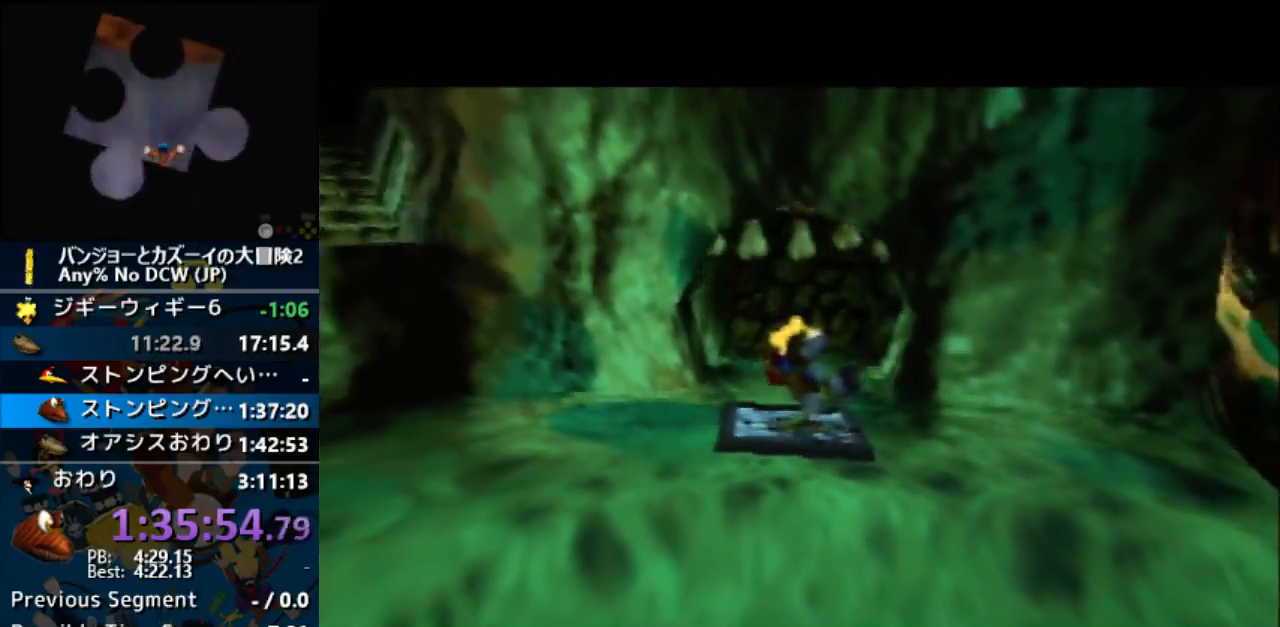
{"dt_ms": 500, "buttons": ["Z"], "left_stick": "center", "events": []}
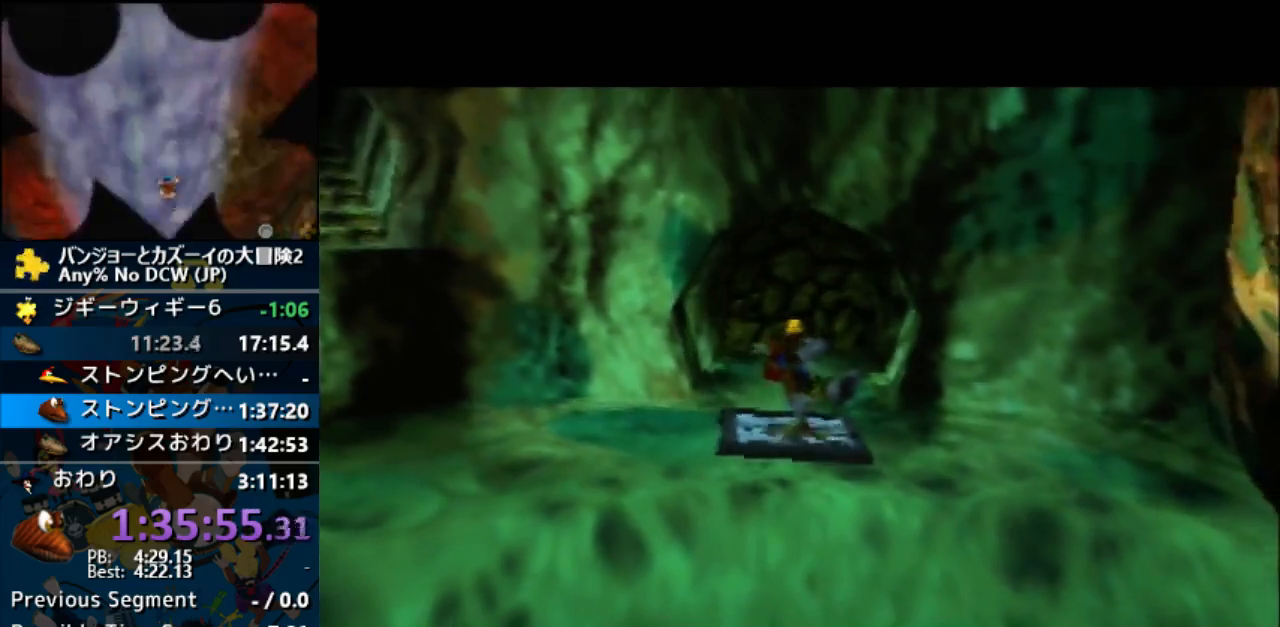
{"dt_ms": 500, "buttons": ["Z"], "left_stick": "up-right", "events": [[67, "left_stick", "up-right"]]}
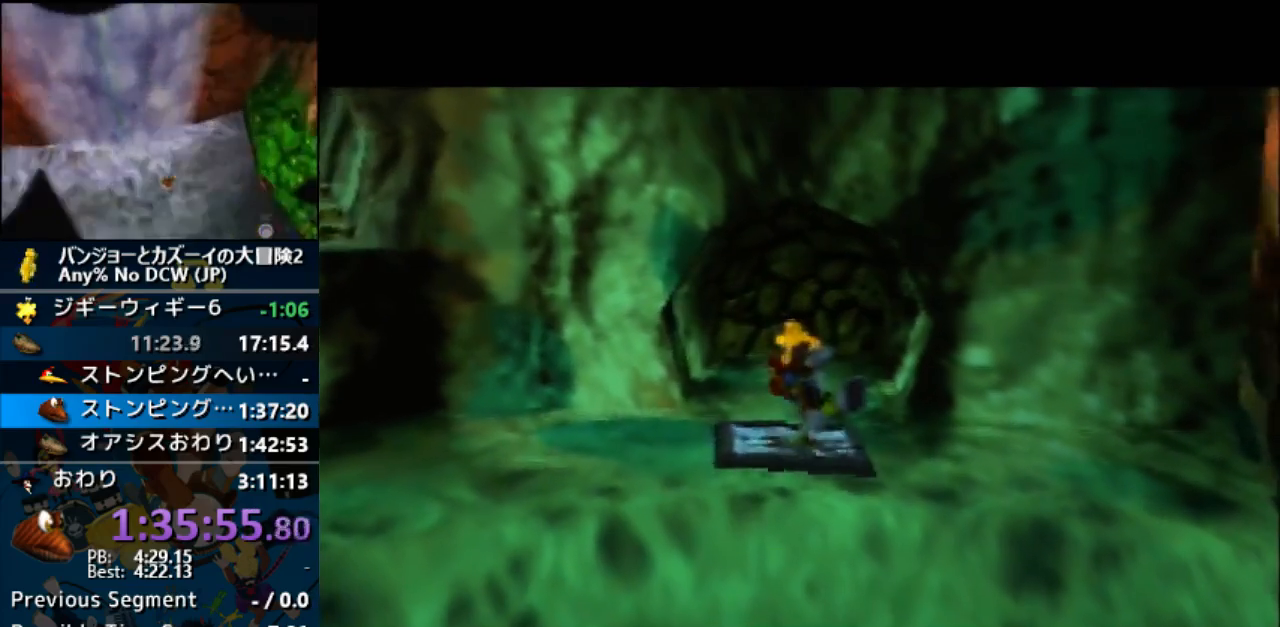
{"dt_ms": 500, "buttons": ["Z"], "left_stick": "up-right", "events": [[400, "B", "down"], [400, "R1", "down"], [400, "START", "down"], [400, "Z", "up"], [433, "B", "up"], [433, "R1", "up"], [433, "START", "up"], [433, "Z", "down"]]}
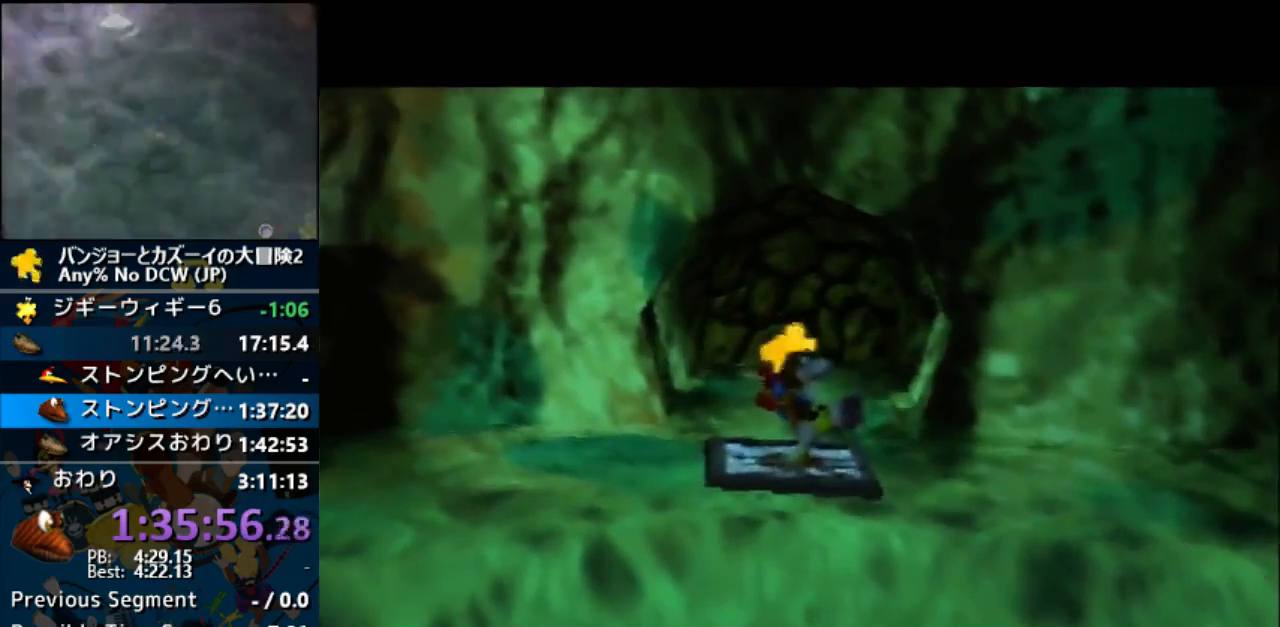
{"dt_ms": 500, "buttons": ["Z"], "left_stick": "up-right", "events": []}
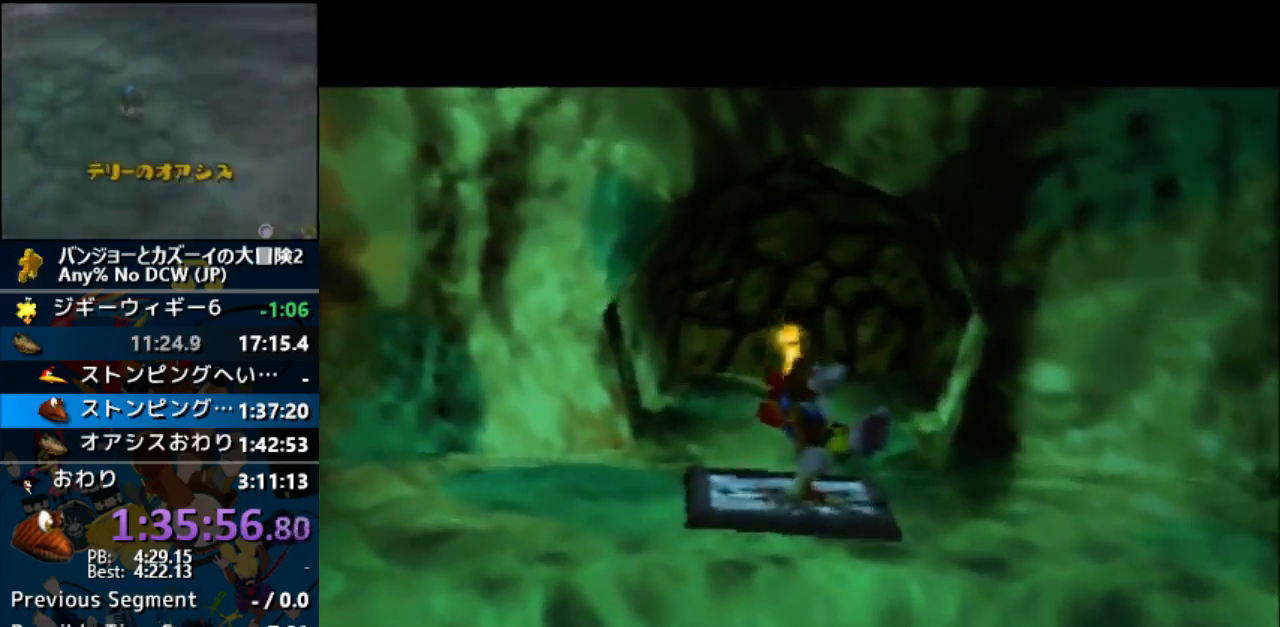
{"dt_ms": 500, "buttons": ["Z"], "left_stick": "up-right", "events": []}
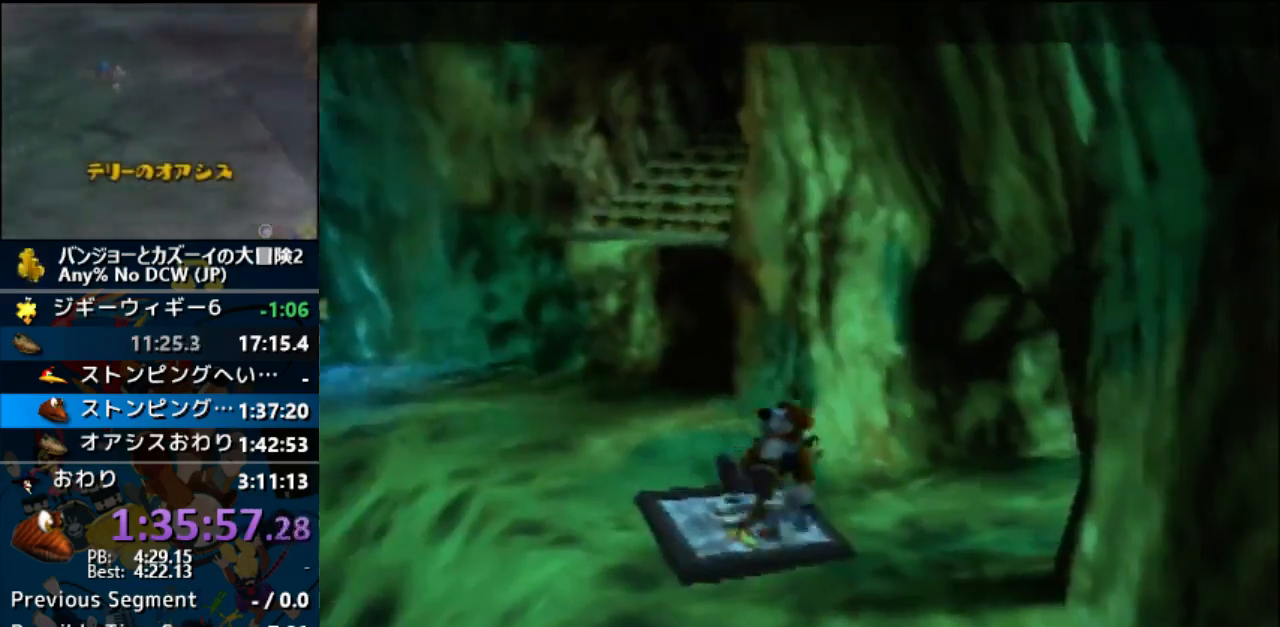
{"dt_ms": 500, "buttons": ["Z"], "left_stick": "right", "events": [[400, "left_stick", "right"]]}
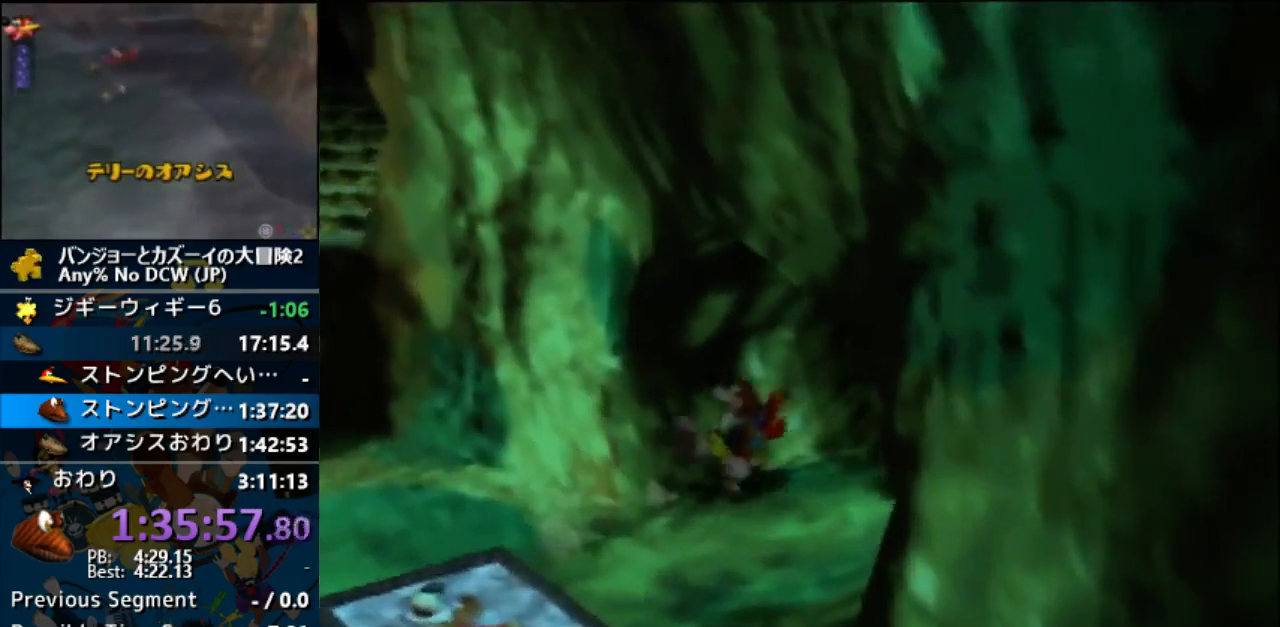
{"dt_ms": 500, "buttons": ["Z"], "left_stick": "down-left", "events": [[67, "left_stick", "down-right"], [267, "left_stick", "down-left"]]}
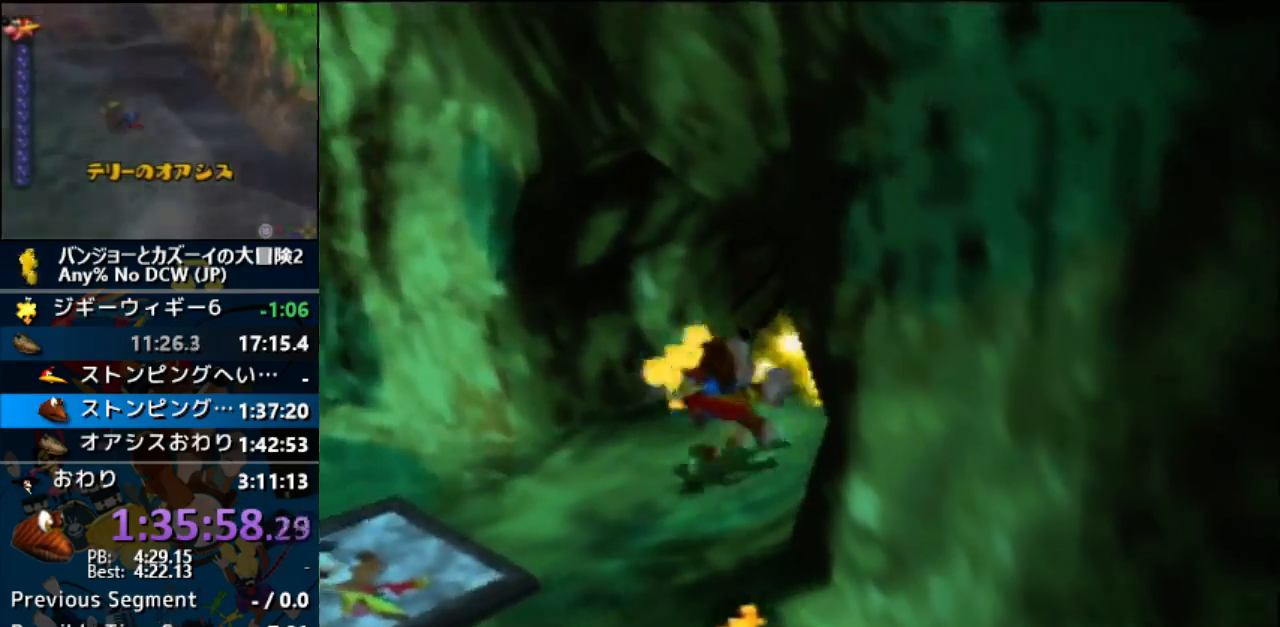
{"dt_ms": 500, "buttons": ["Z"], "left_stick": "up-left", "events": [[133, "left_stick", "left"], [500, "left_stick", "up-left"]]}
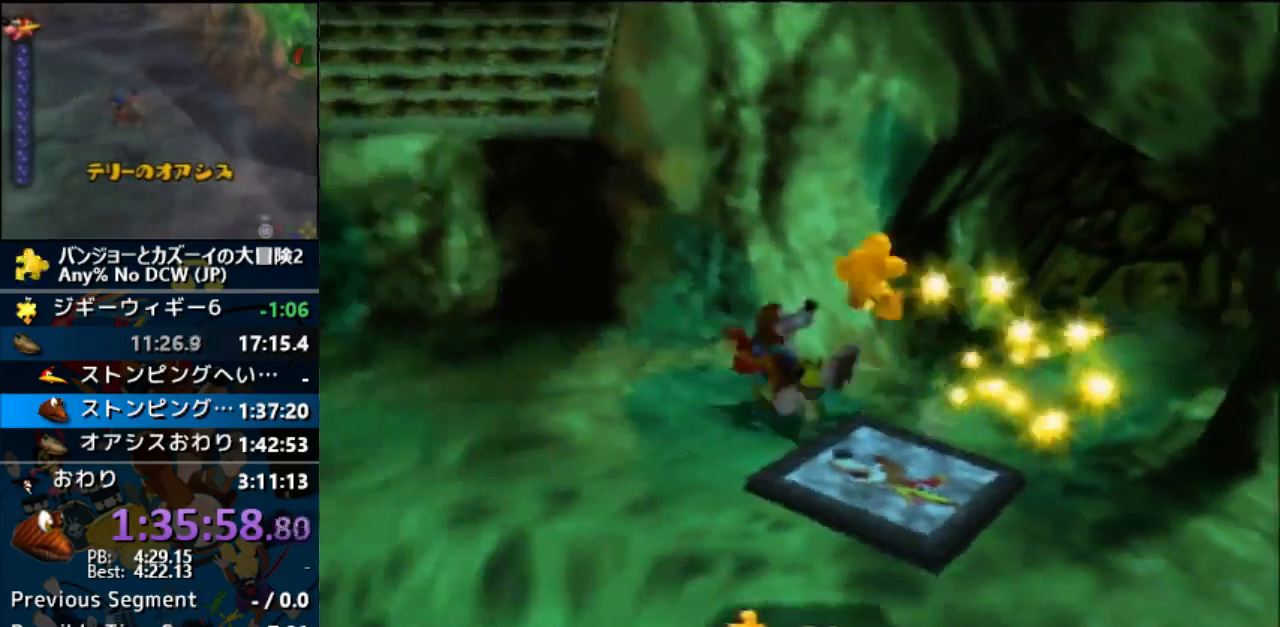
{"dt_ms": 1000, "buttons": ["A", "Z"], "left_stick": "up"}
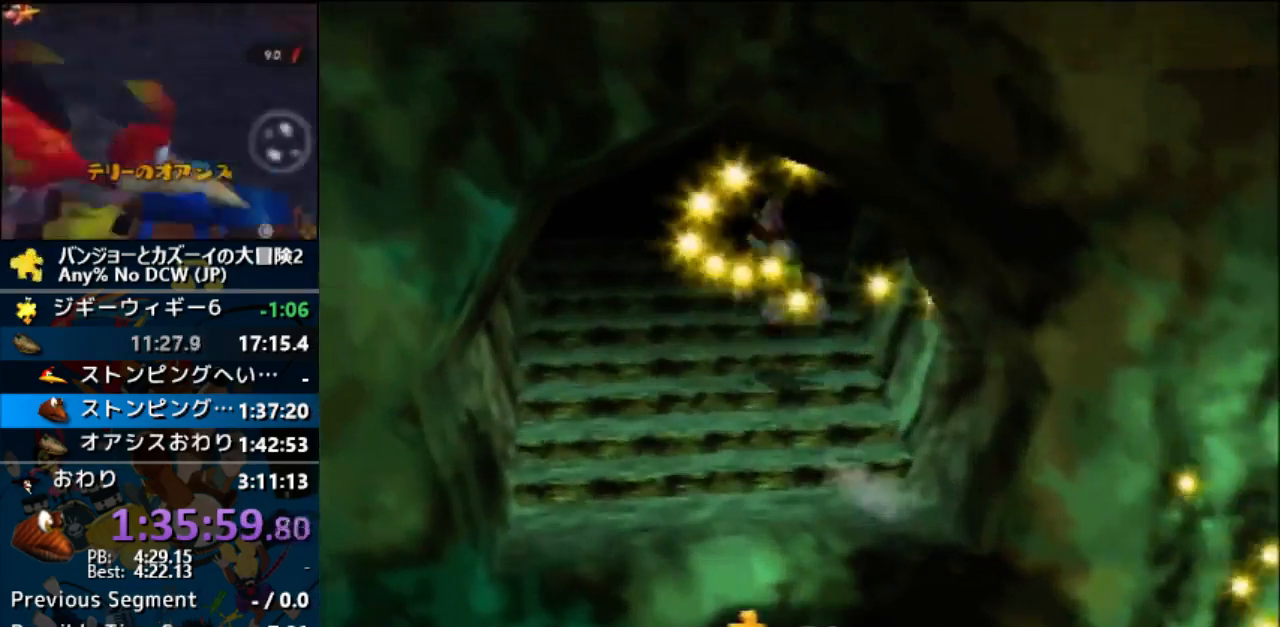
{"dt_ms": 500, "buttons": ["Z"], "left_stick": "up"}
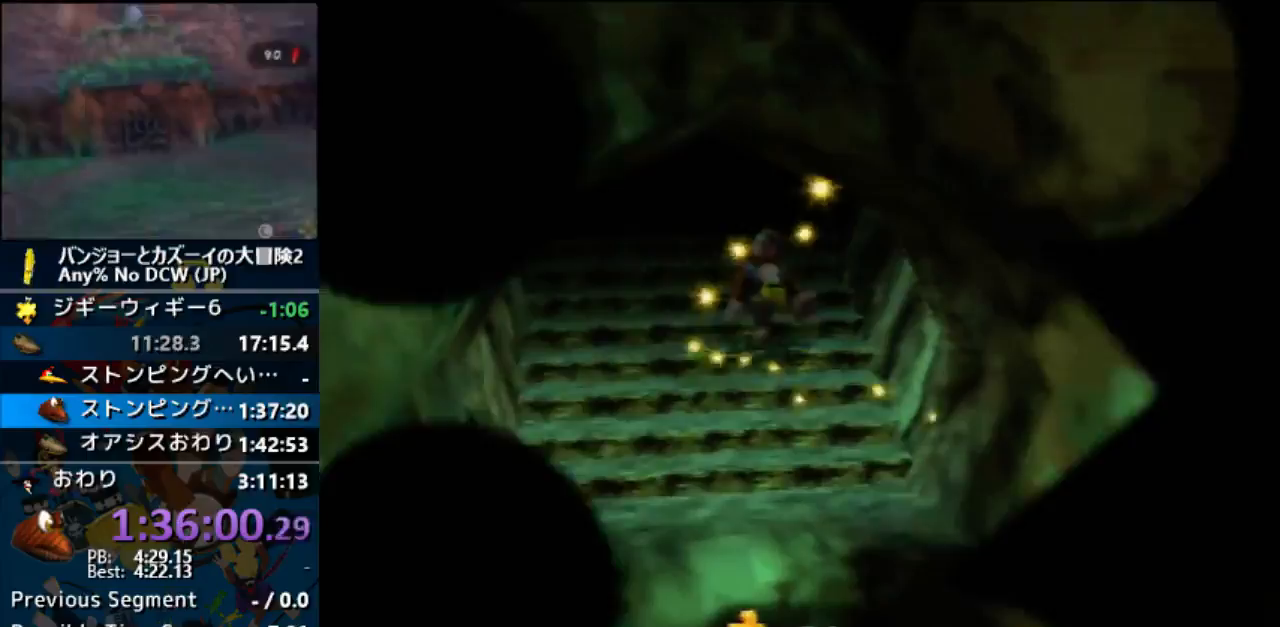
{"dt_ms": 500, "buttons": ["Z"], "left_stick": "up", "events": []}
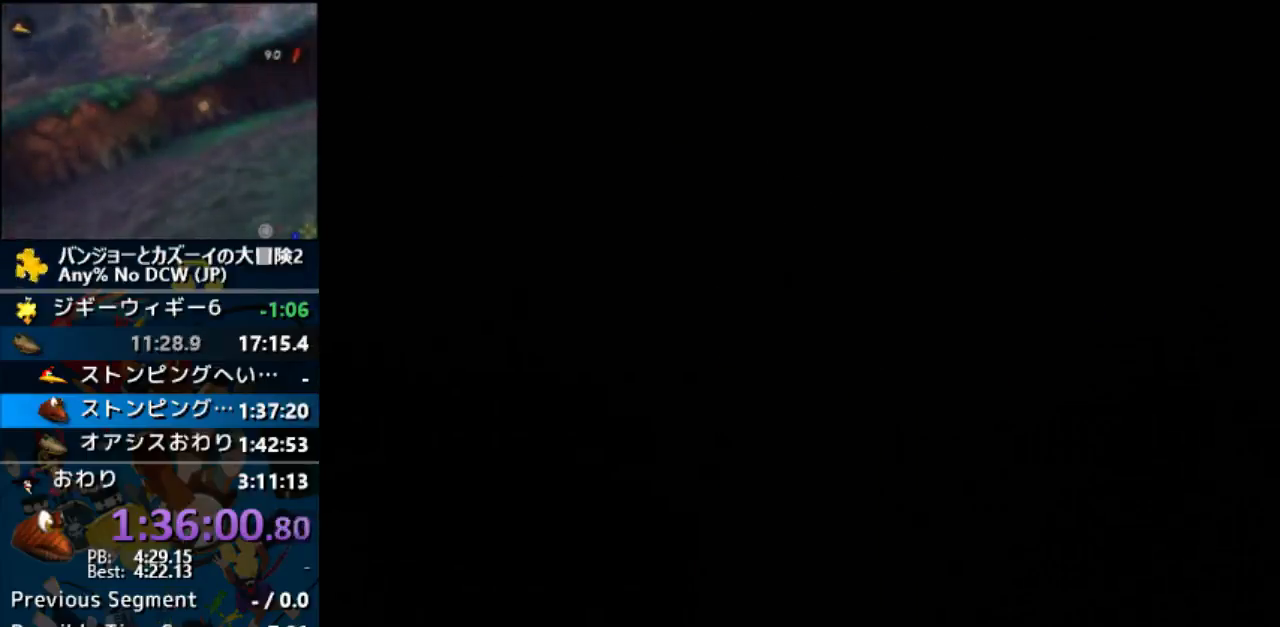
{"dt_ms": 500, "buttons": ["Z"], "left_stick": "up", "events": []}
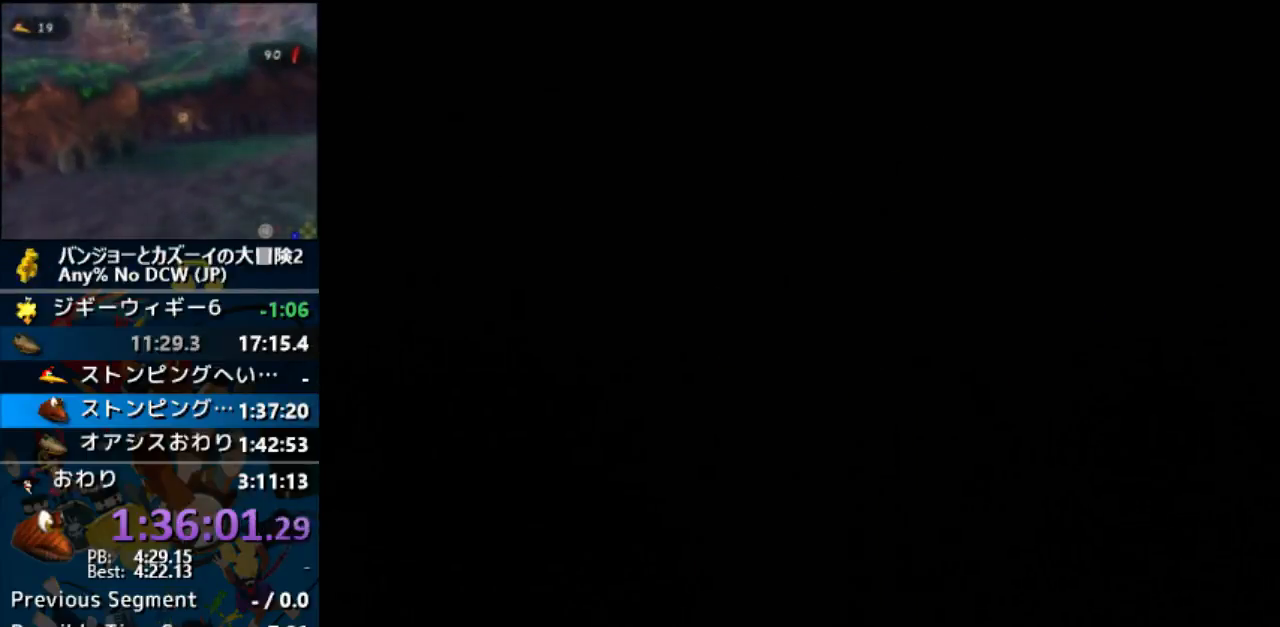
{"dt_ms": 500, "buttons": ["Z"], "left_stick": "up", "events": []}
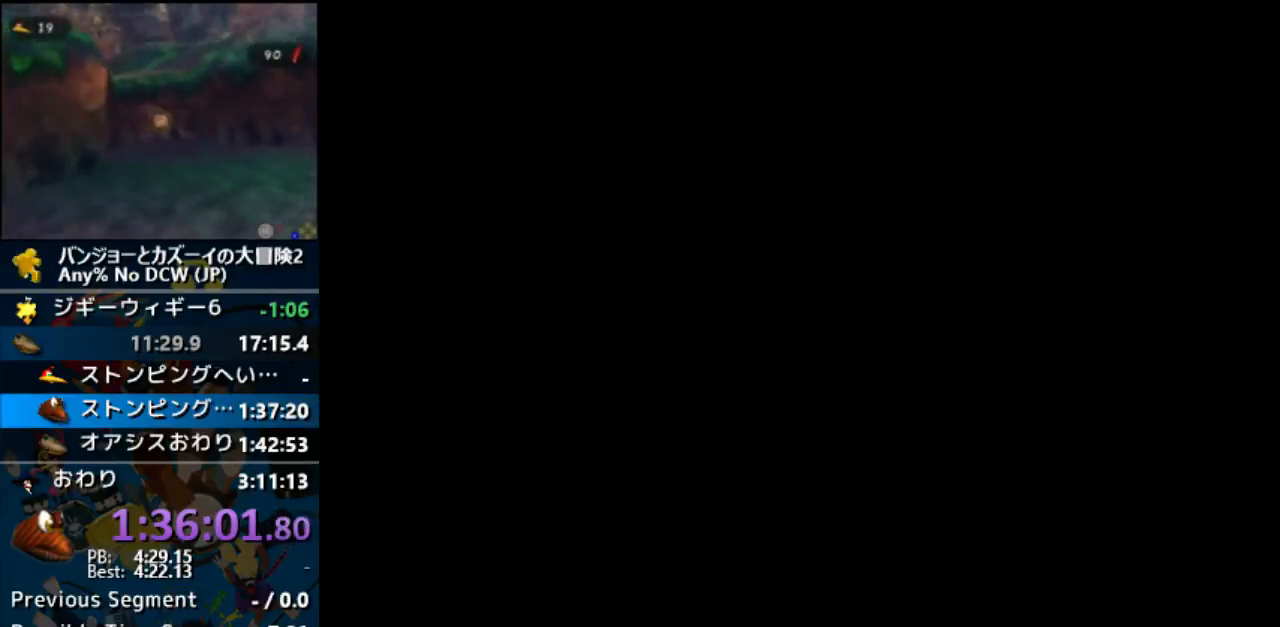
{"dt_ms": 500, "buttons": ["Z"], "left_stick": "up", "events": []}
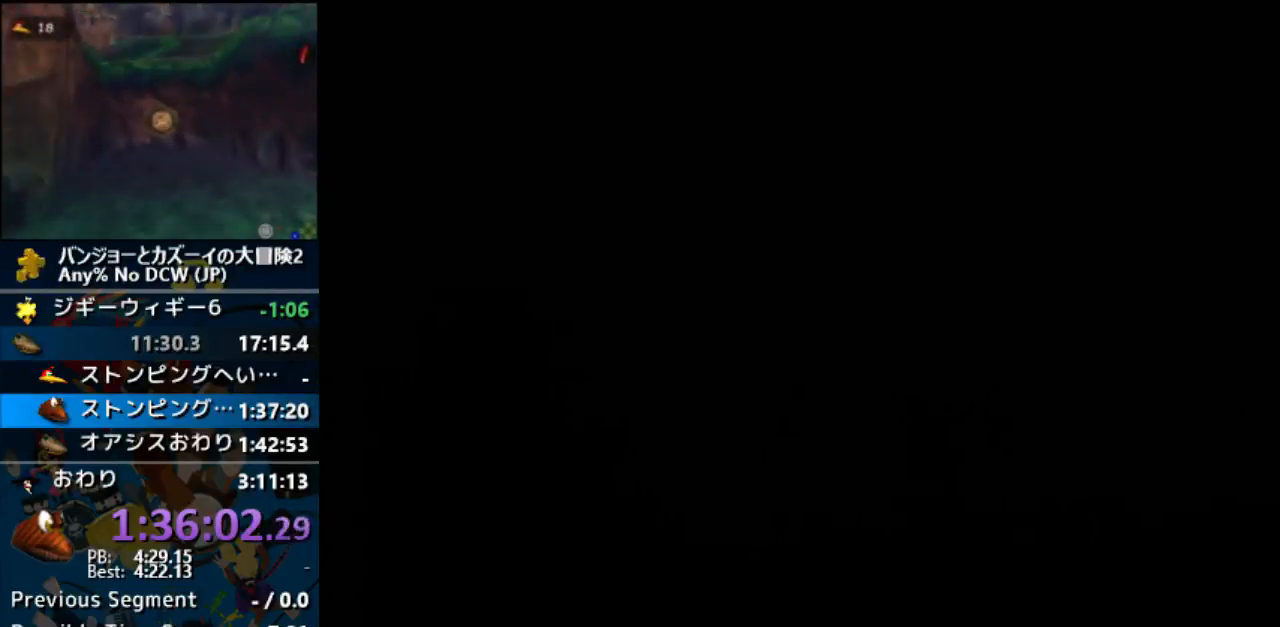
{"dt_ms": 500, "buttons": ["Z"], "left_stick": "up", "events": []}